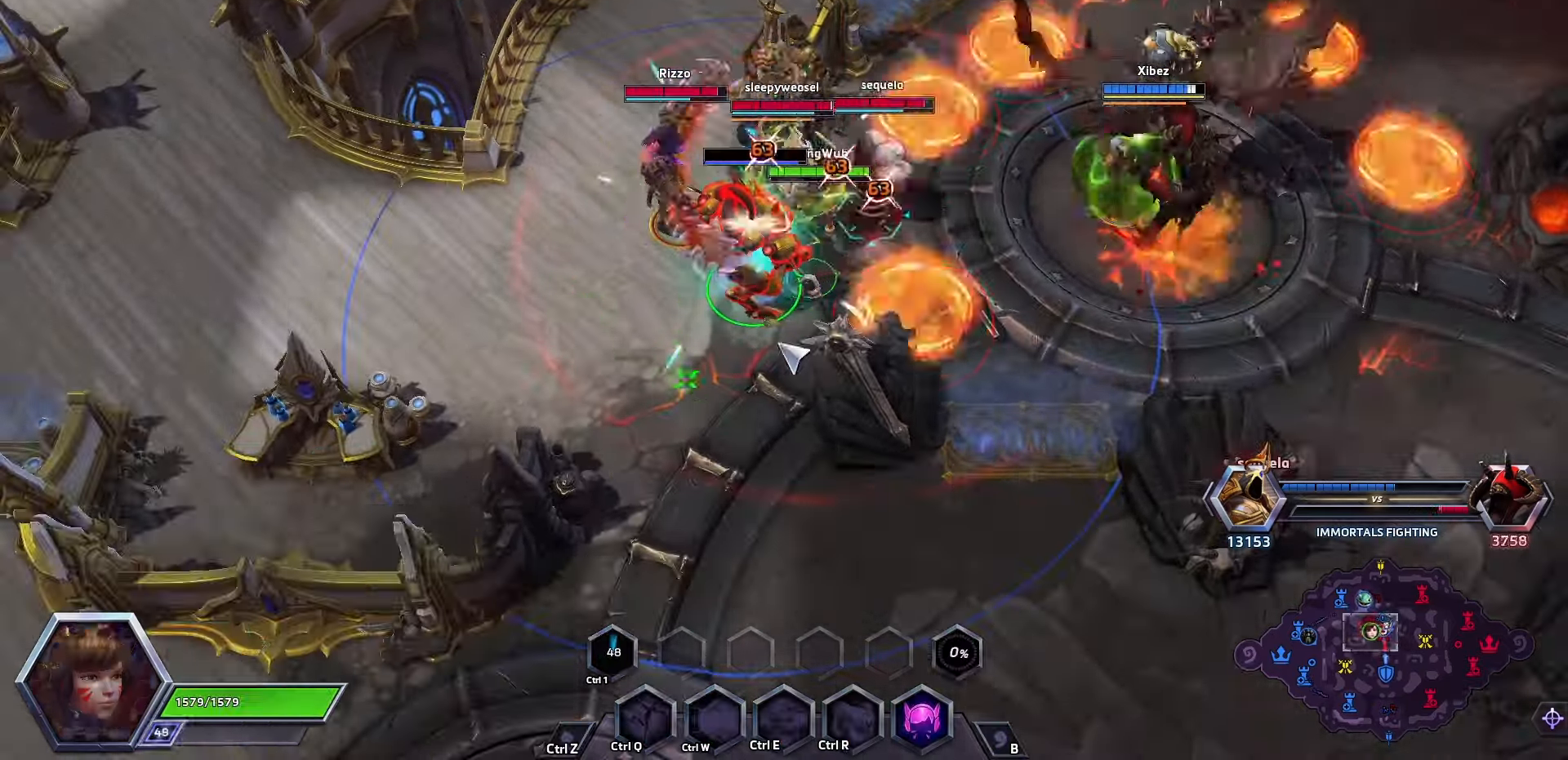
Gameplay with keyboard; each line is a JSON object with the keys held at the frame after it. "events" lists presses ("down") and releases ("up") of ".", "/", "0", "1", "2", "3", "4", "5", "6", "7", "8", "9", "a", "alt_l", "alt_r", "b", "backslash", "backspace", "c", "caps_lock", "comma", "ctrl_l", "ctrl_r", "d", "e", "equals", "f", "g", "h", "i", "j", "k", "l", "lbracket", "m", "minus", "n", "o", "p", "q", "quote", "r", "rbracket", "return", "s", "semicolon", "shift_l", "shift_r", "space", "super", "t", "tab", "tilde", "u", "v", "w", "x", "y" and "z" between this image and that frame as [ms after this image, input, new state], when the widget could be followed in between. No other keys are recorded. Mouse input is not recorded.
{"keys": [], "events": []}
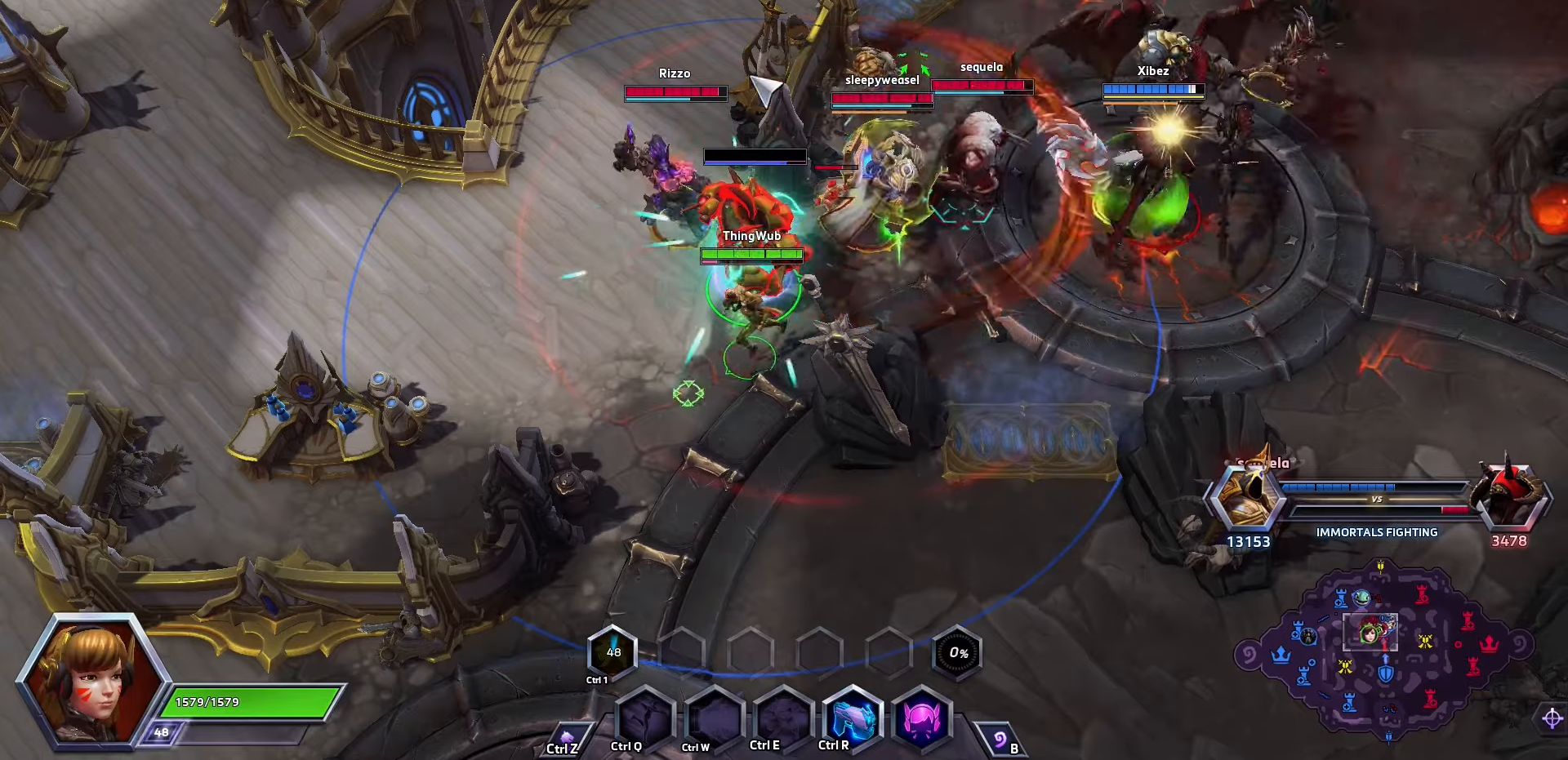
{"keys": [], "events": [[67, "r", "down"], [167, "r", "up"]]}
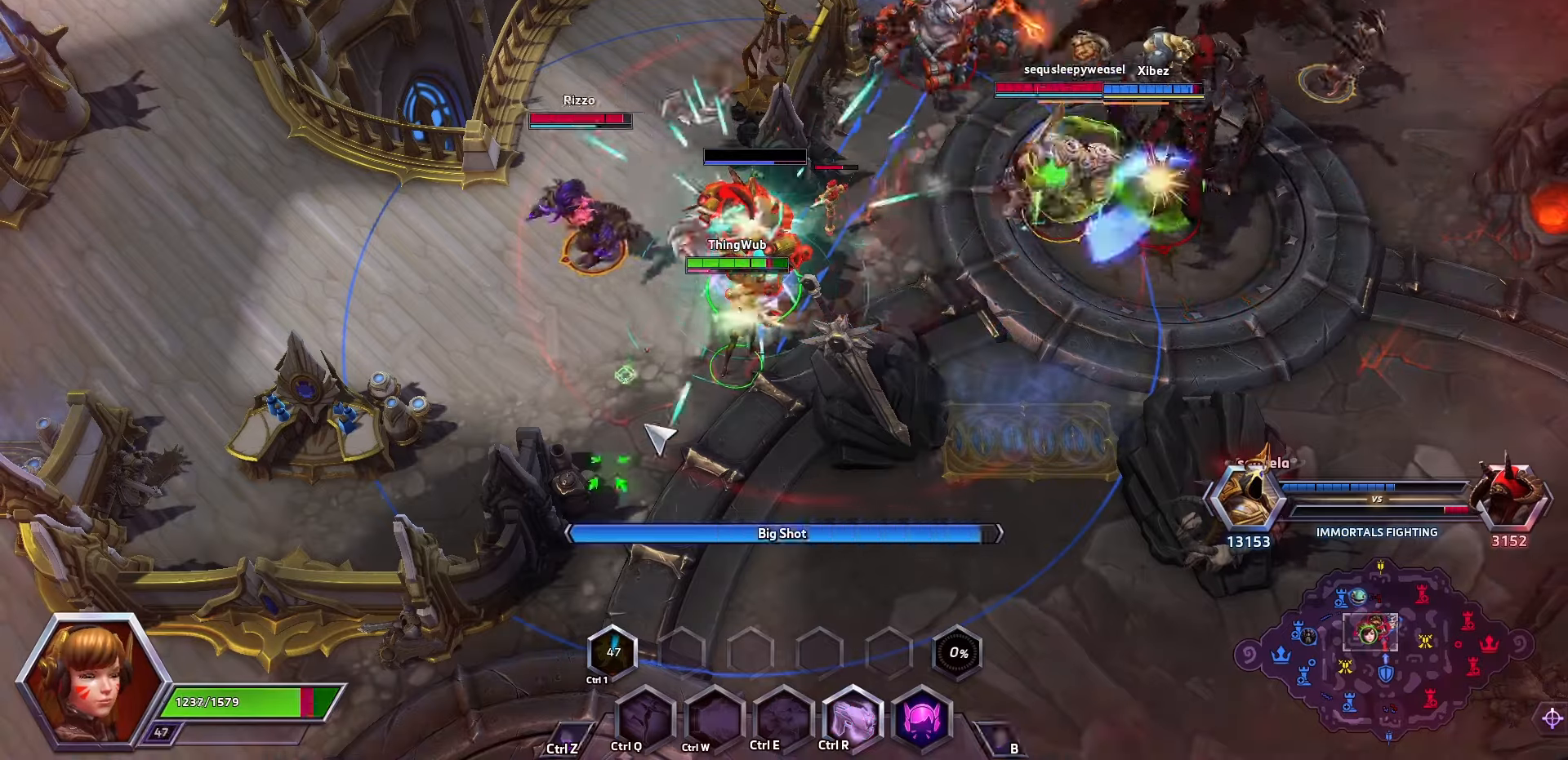
{"keys": ["space"], "events": [[300, "space", "down"]]}
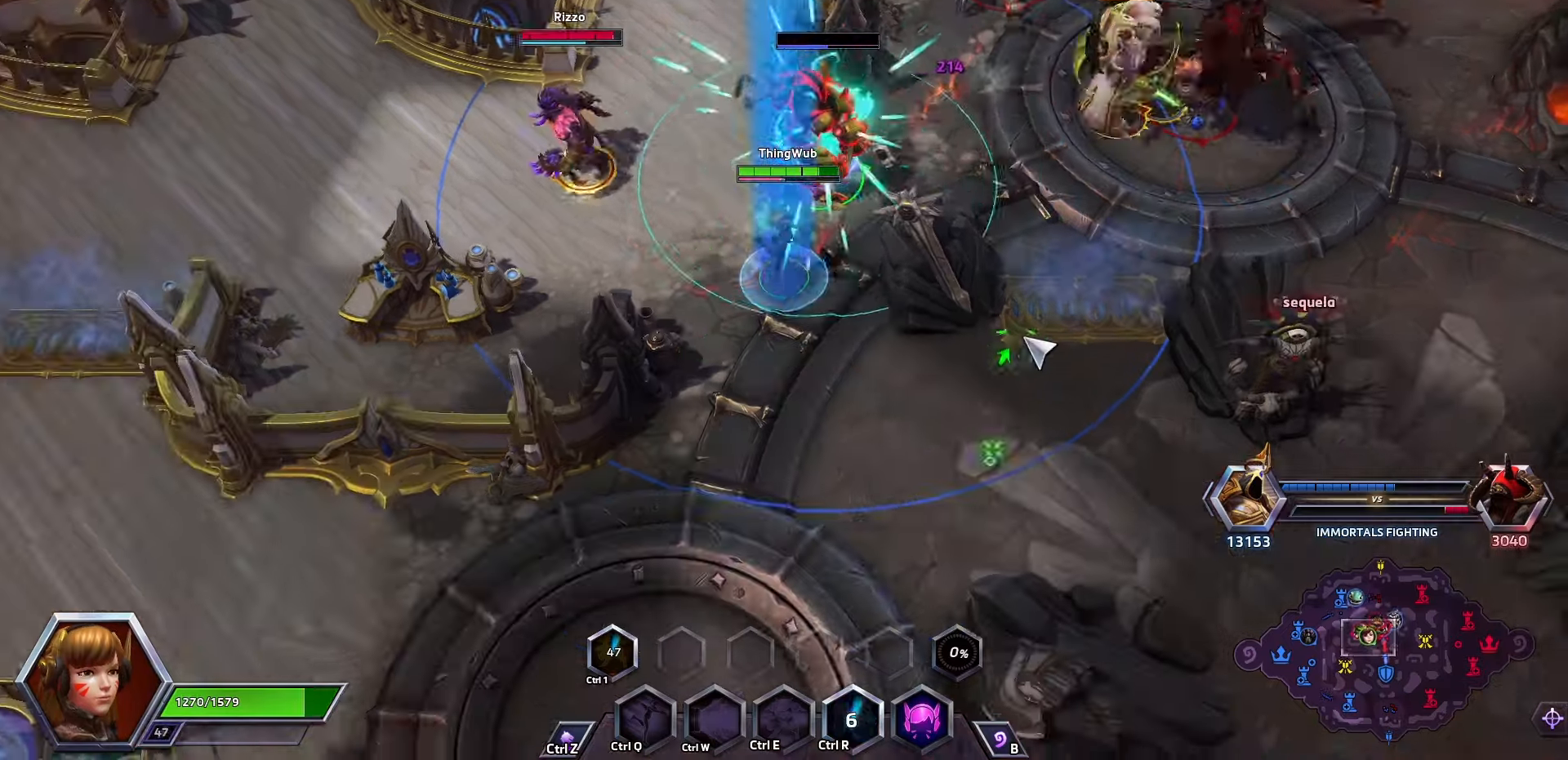
{"keys": [], "events": [[267, "space", "up"]]}
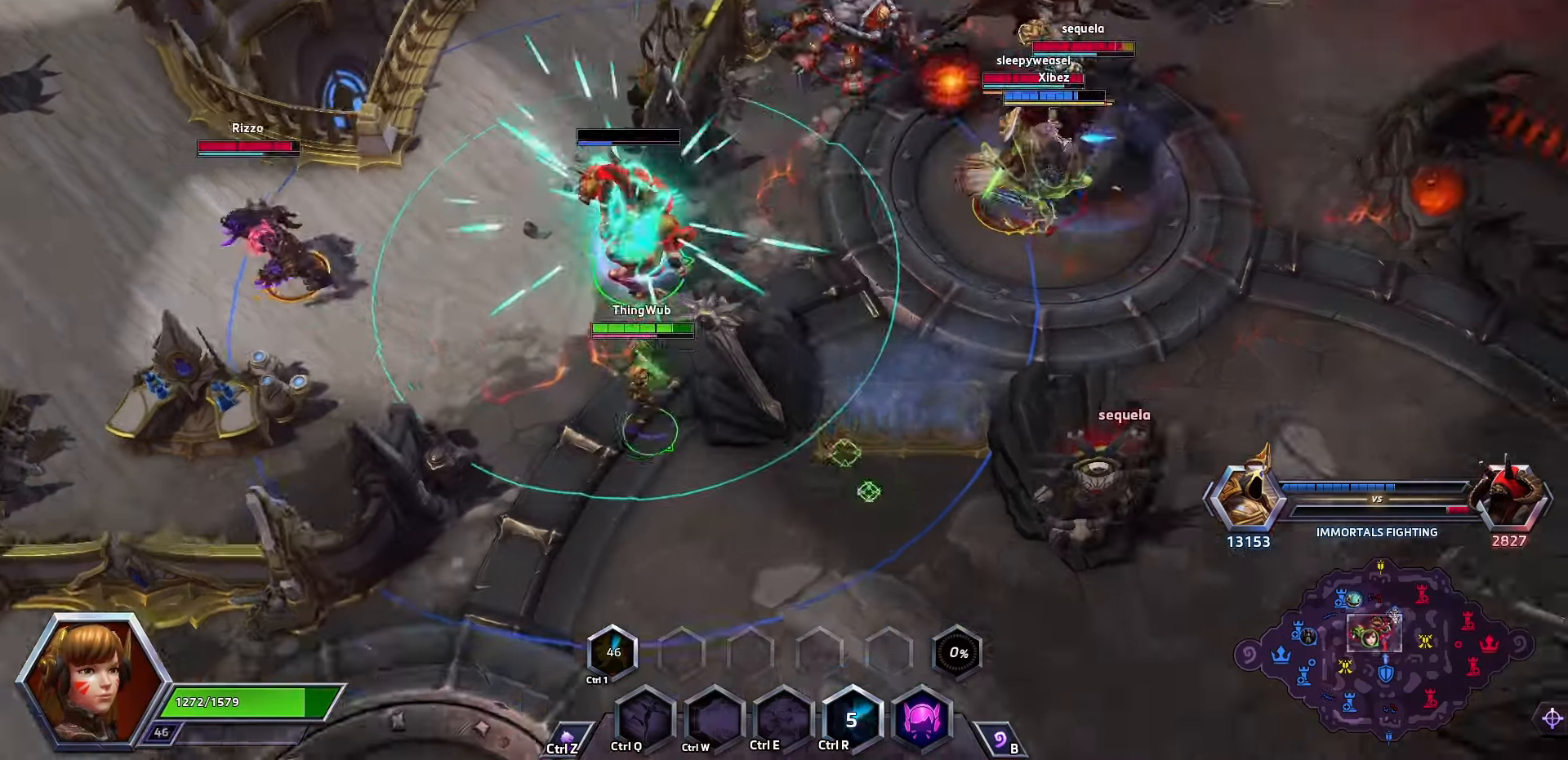
{"keys": [], "events": []}
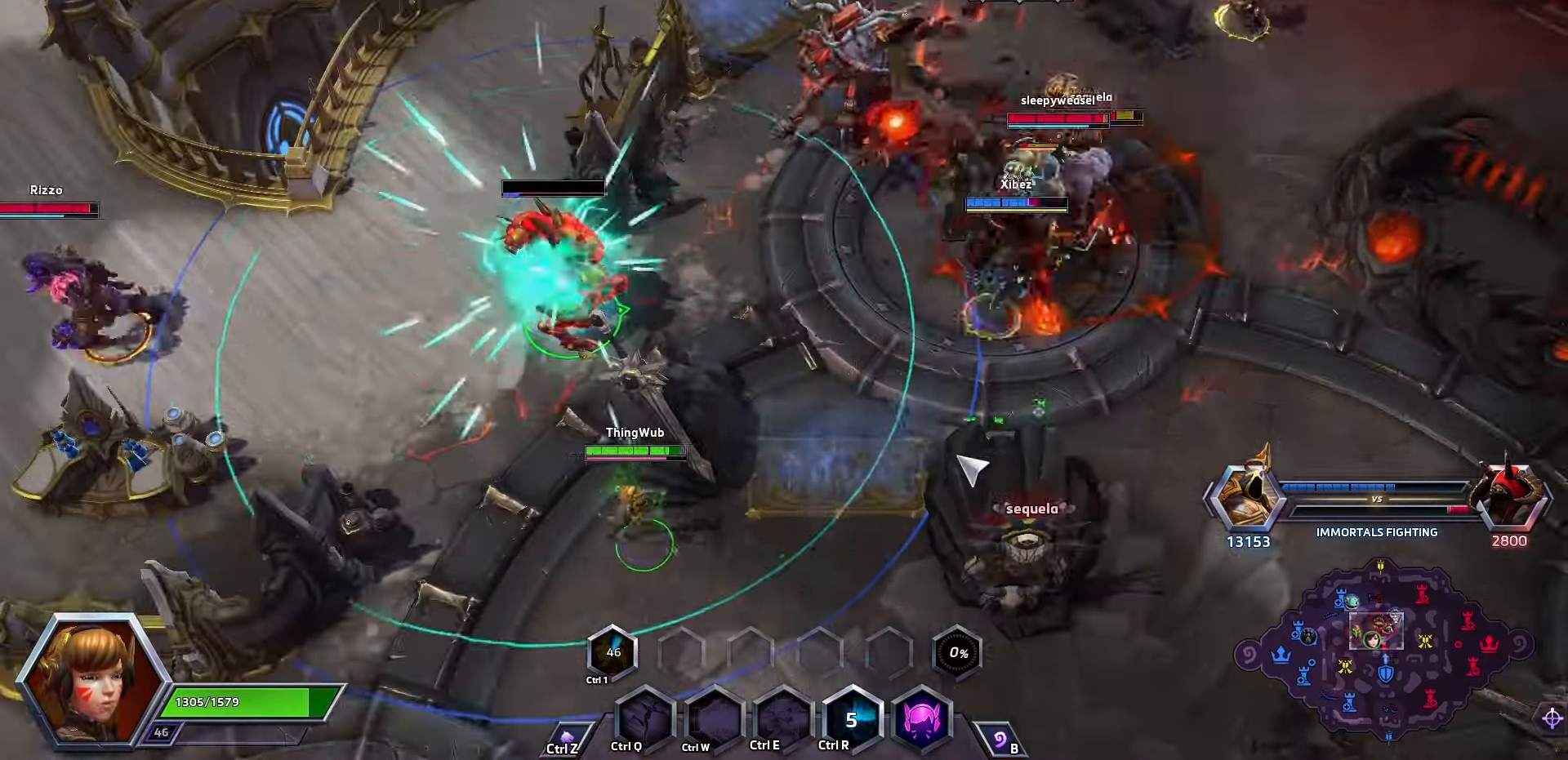
{"keys": [], "events": []}
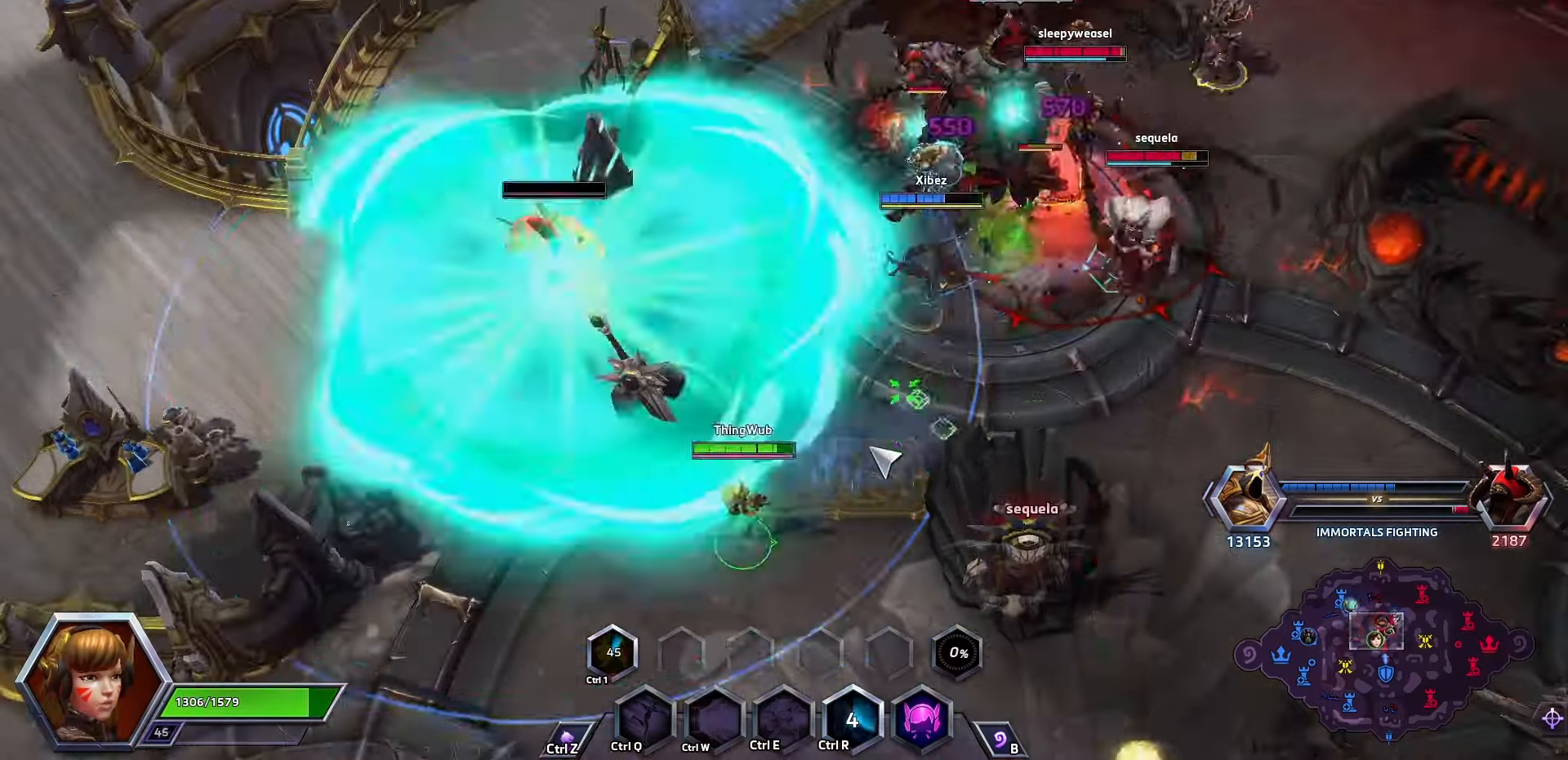
{"keys": [], "events": []}
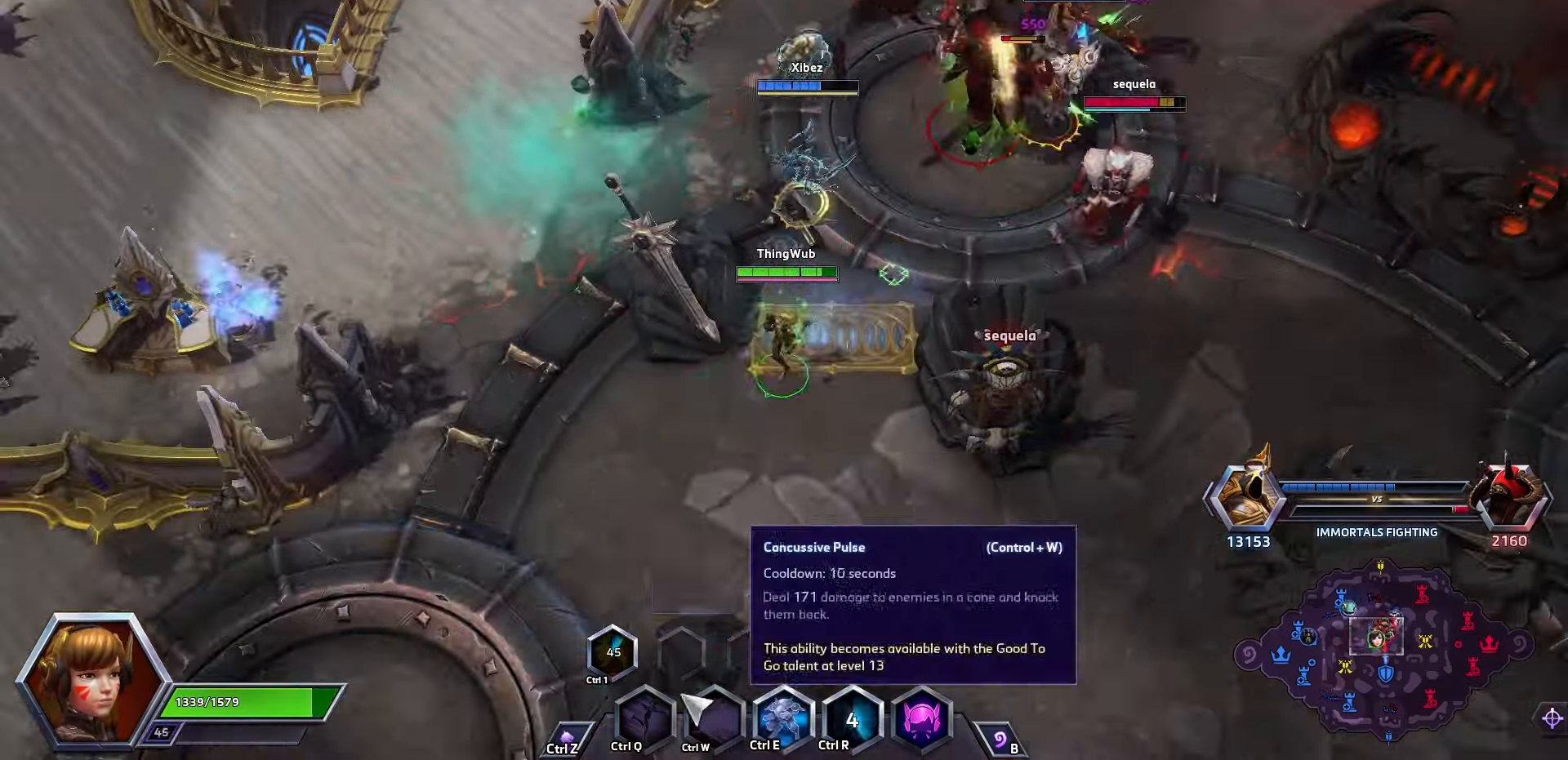
{"keys": ["space"], "events": [[467, "space", "down"]]}
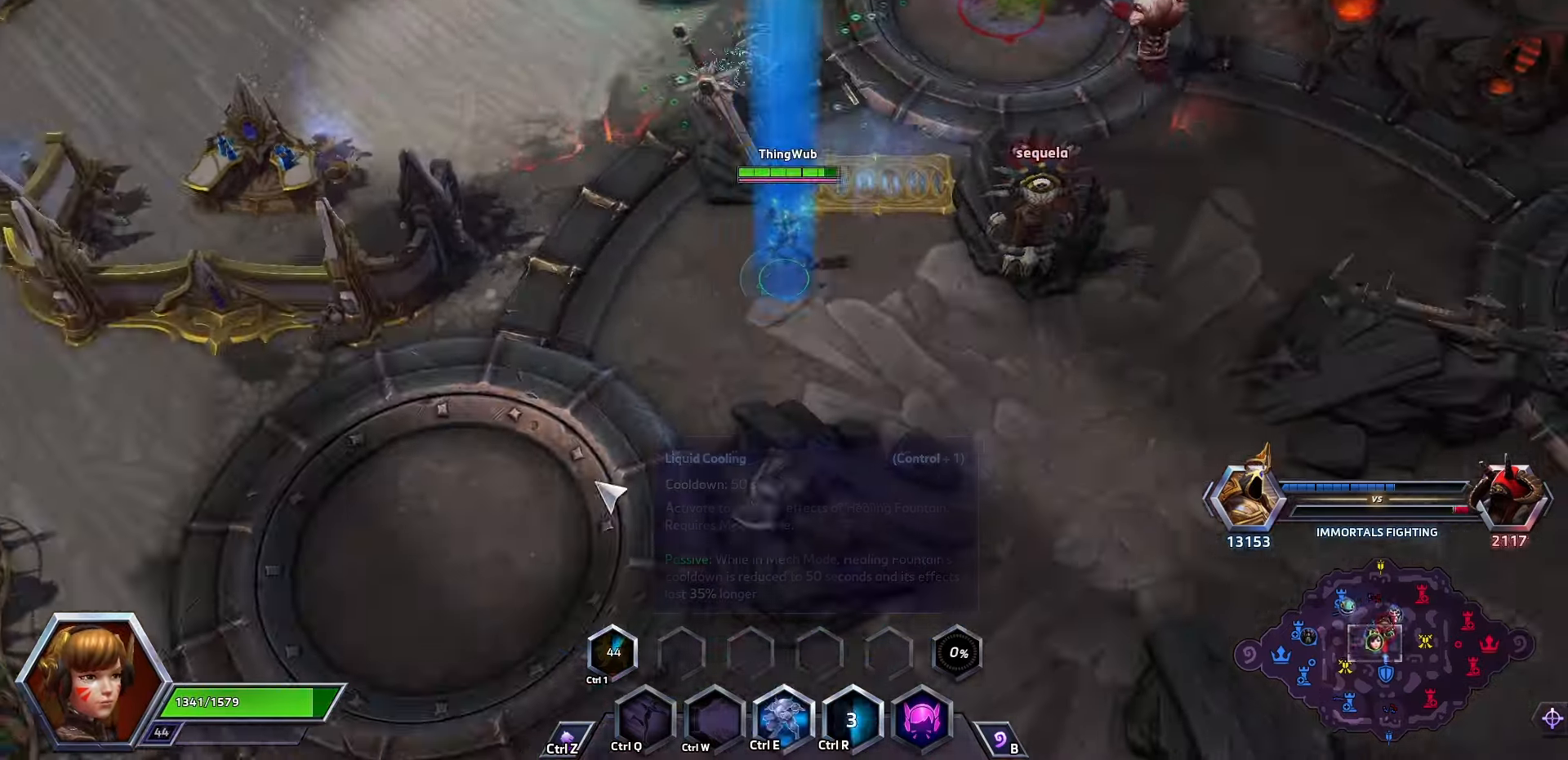
{"keys": [], "events": [[167, "space", "up"]]}
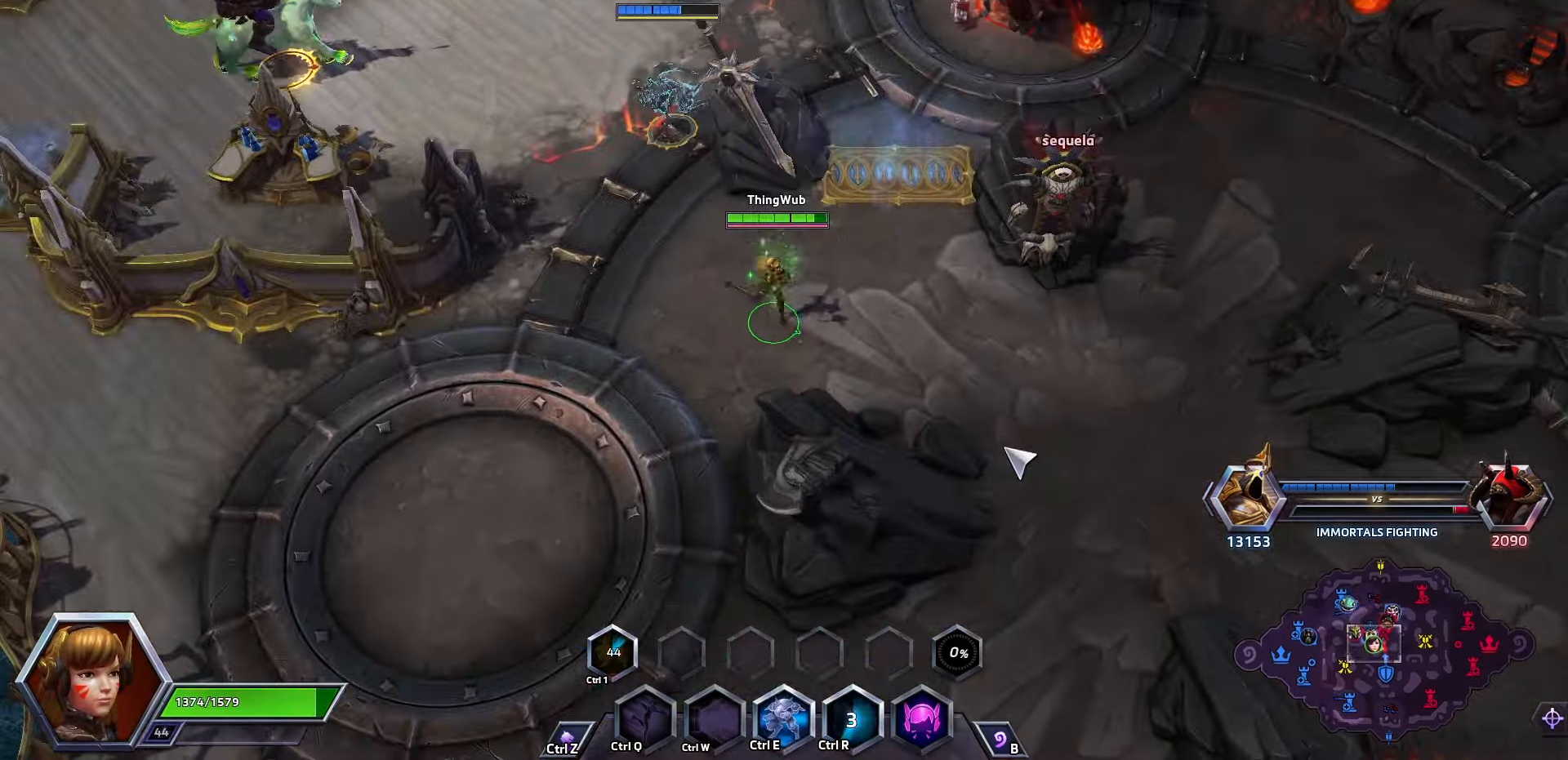
{"keys": [], "events": [[167, "e", "down"], [267, "e", "up"]]}
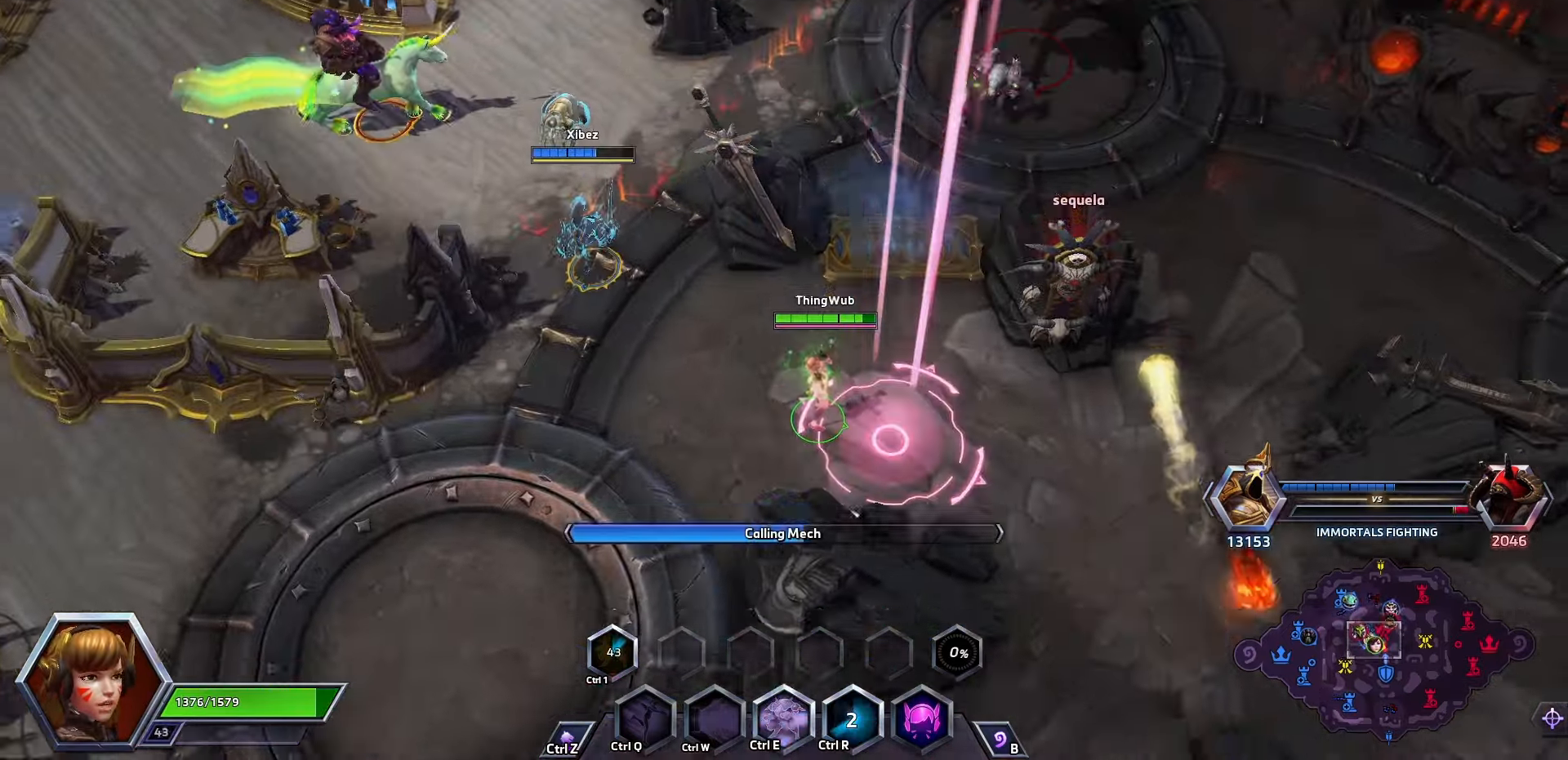
{"keys": [], "events": []}
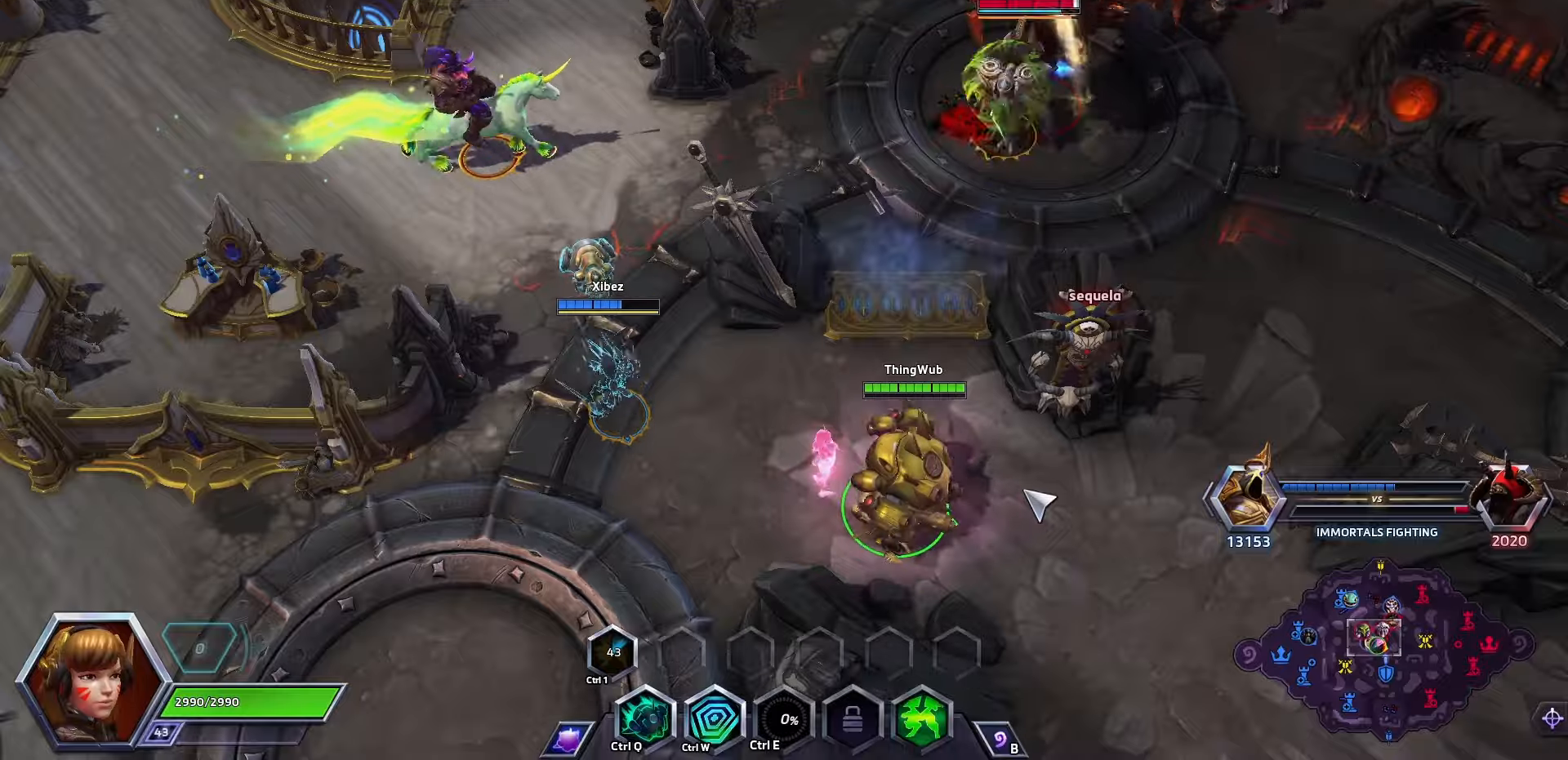
{"keys": ["space"], "events": [[133, "space", "down"]]}
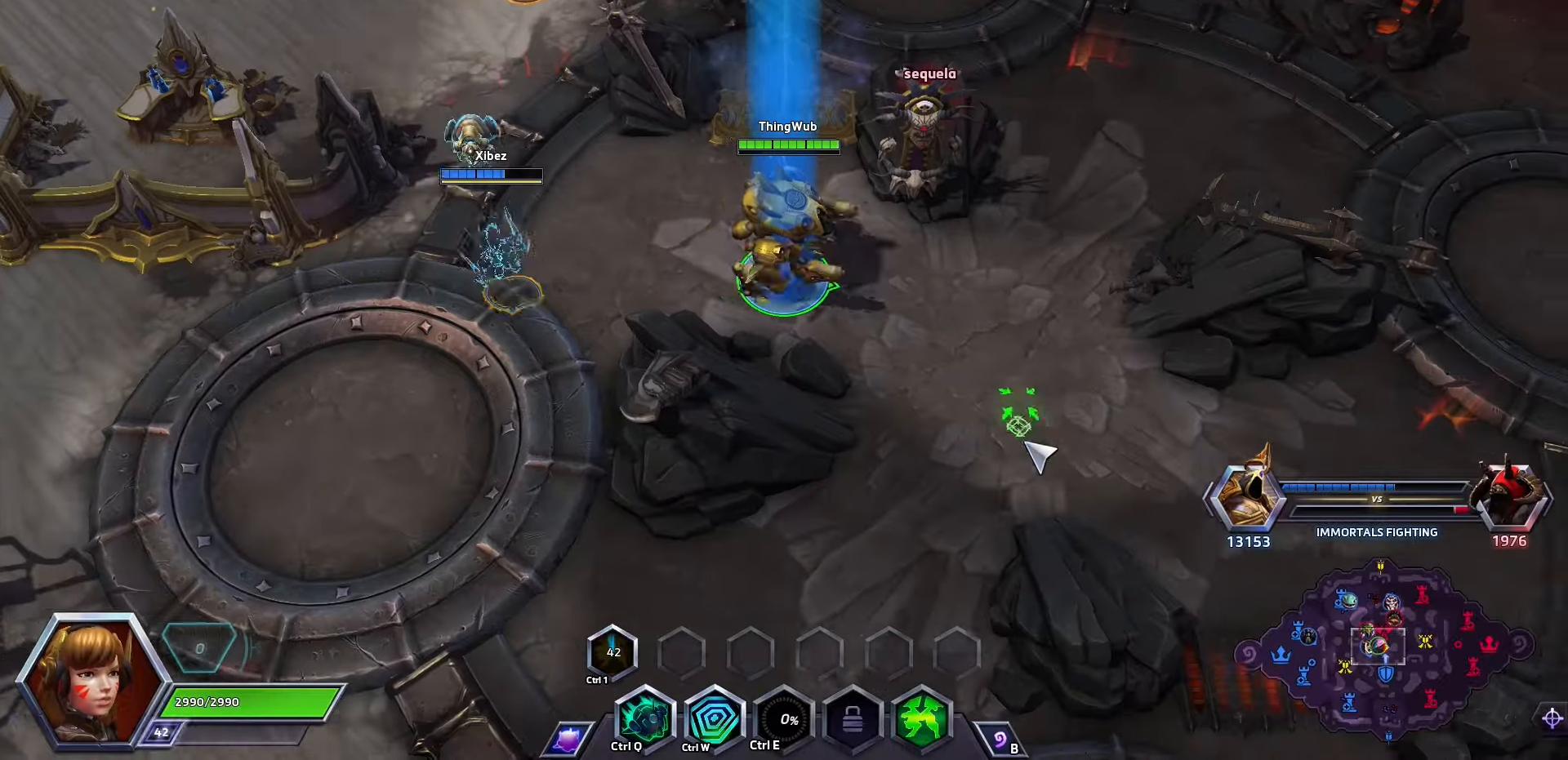
{"keys": ["space"], "events": []}
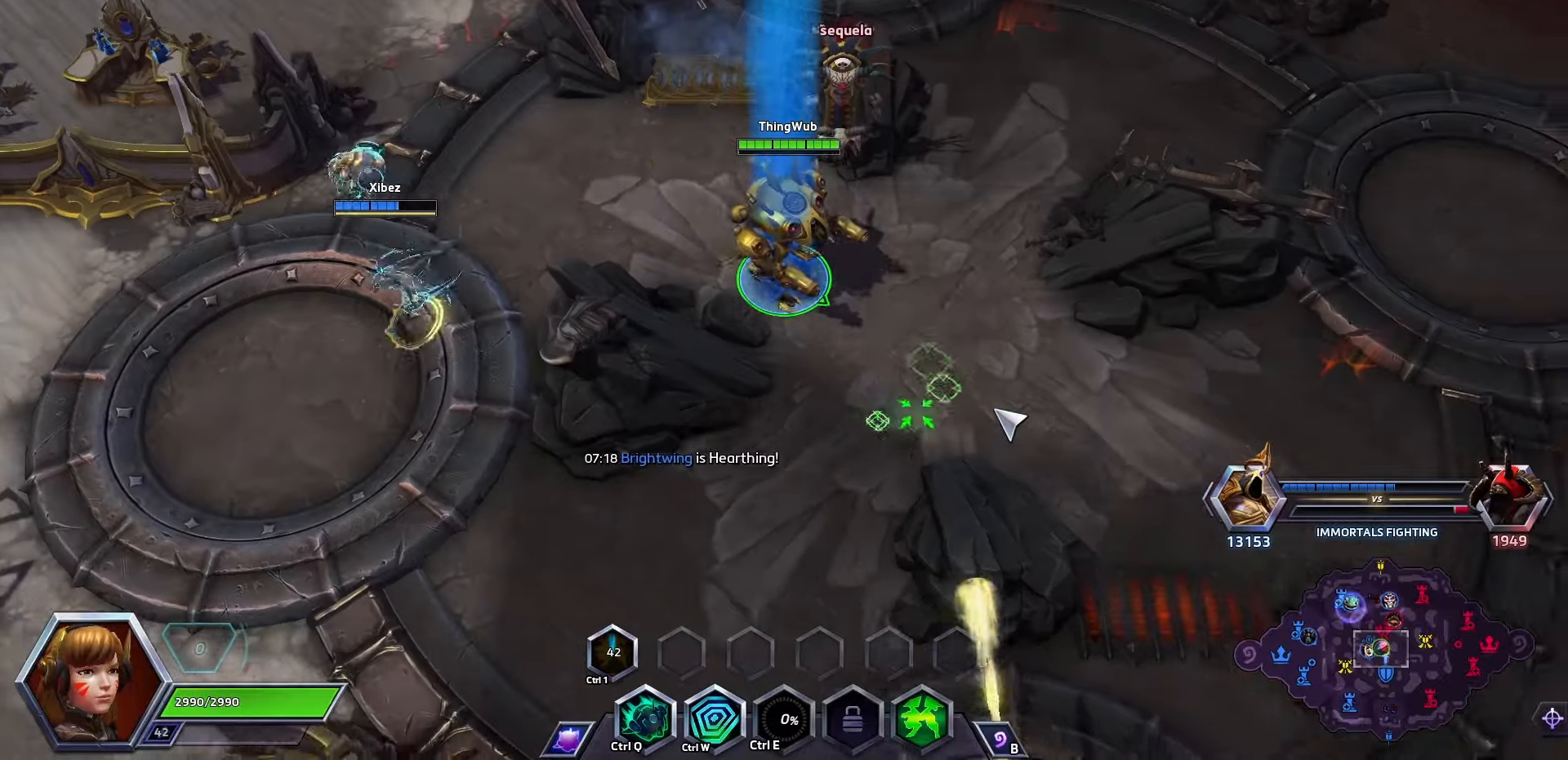
{"keys": ["space"], "events": []}
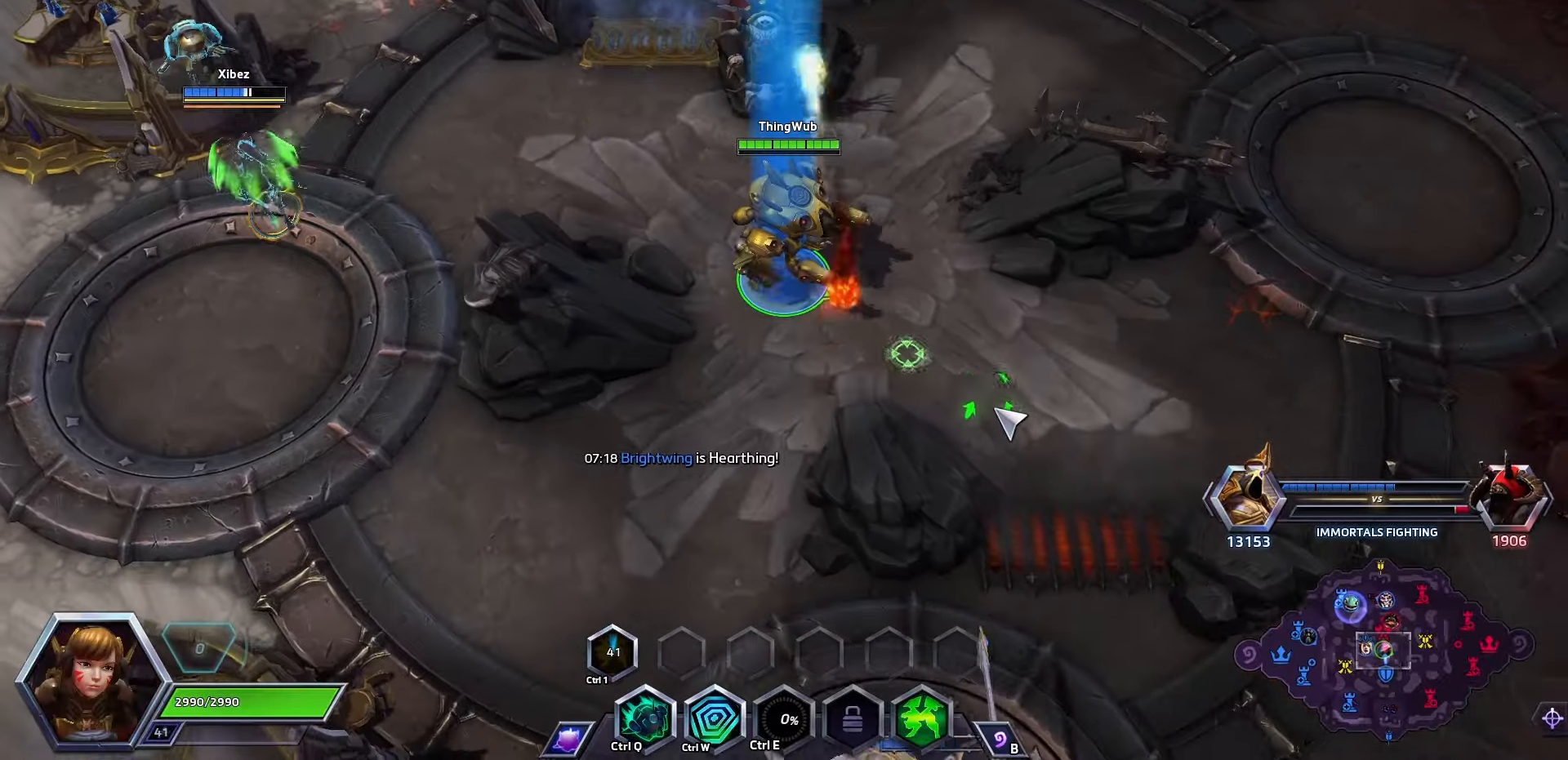
{"keys": ["space"], "events": []}
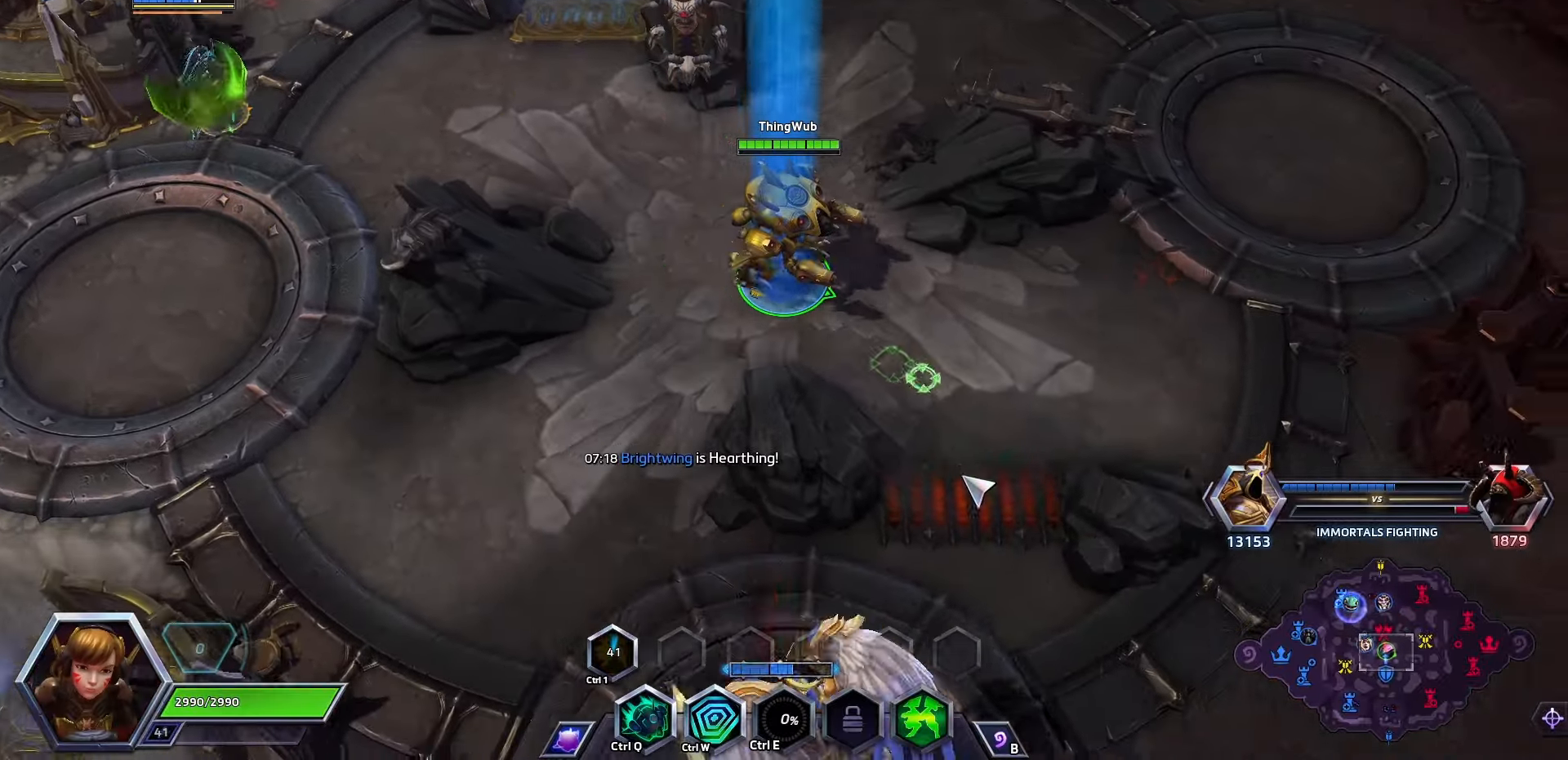
{"keys": [], "events": [[366, "space", "up"]]}
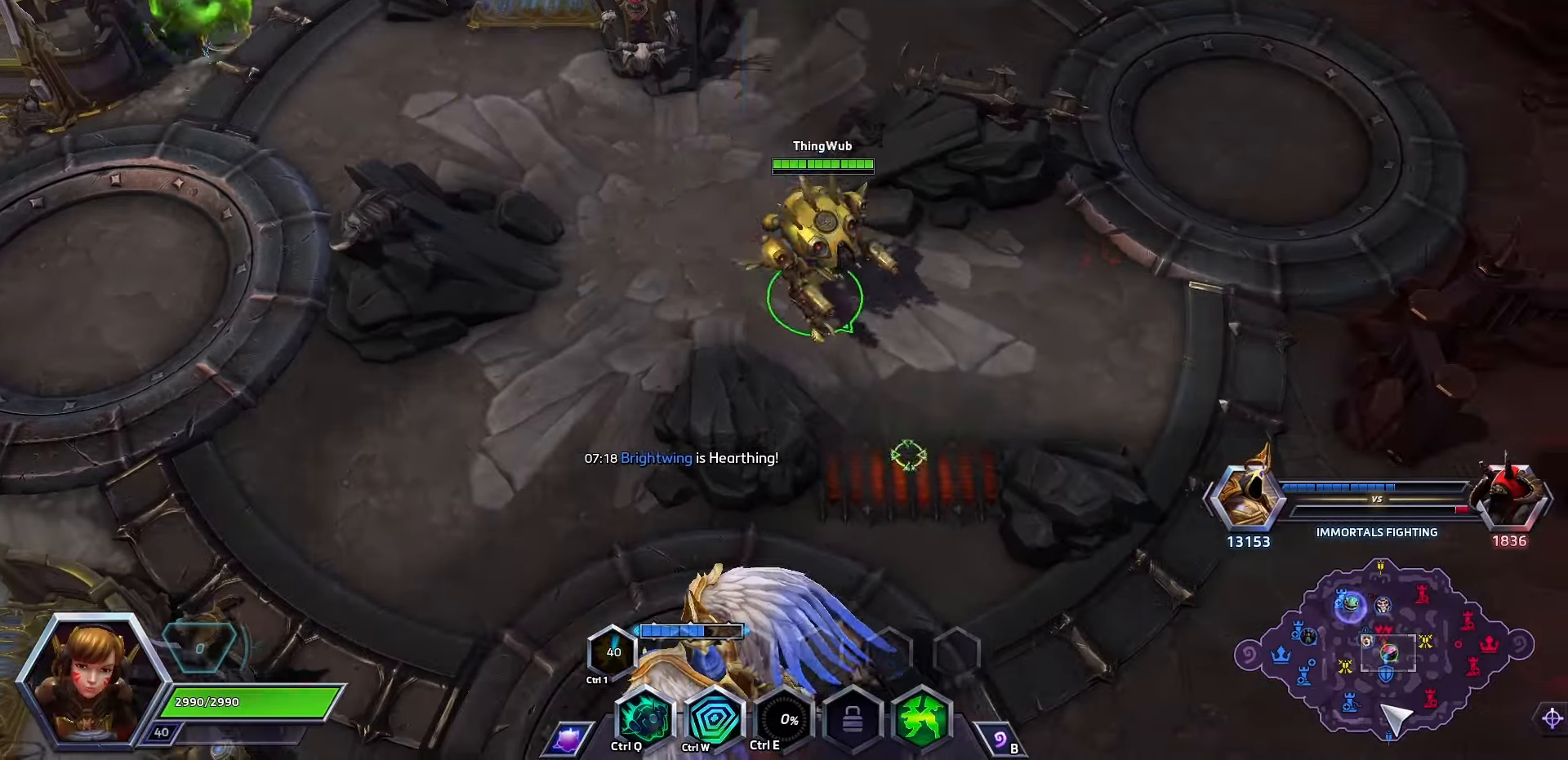
{"keys": [], "events": []}
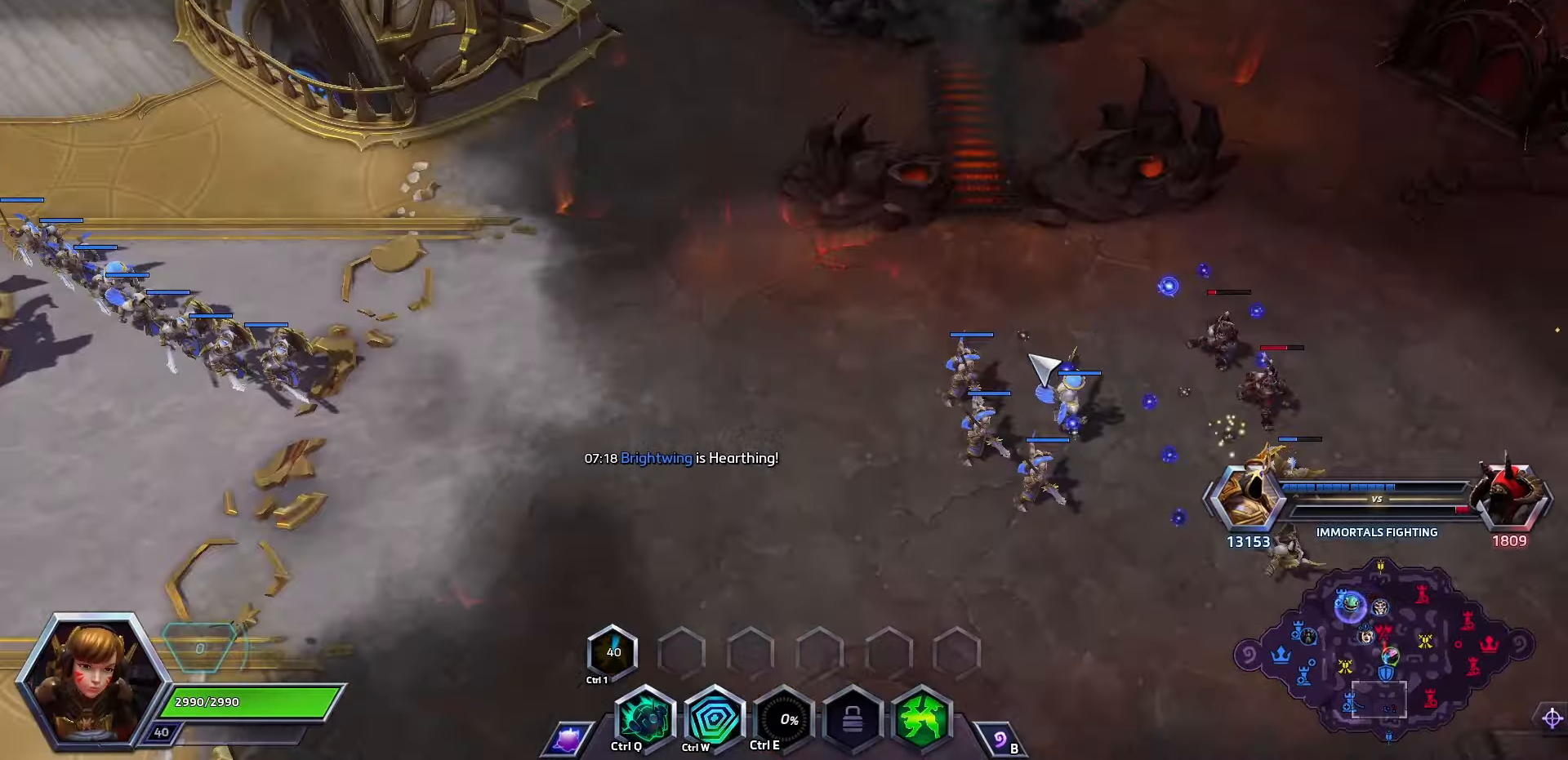
{"keys": ["space"], "events": [[66, "space", "down"]]}
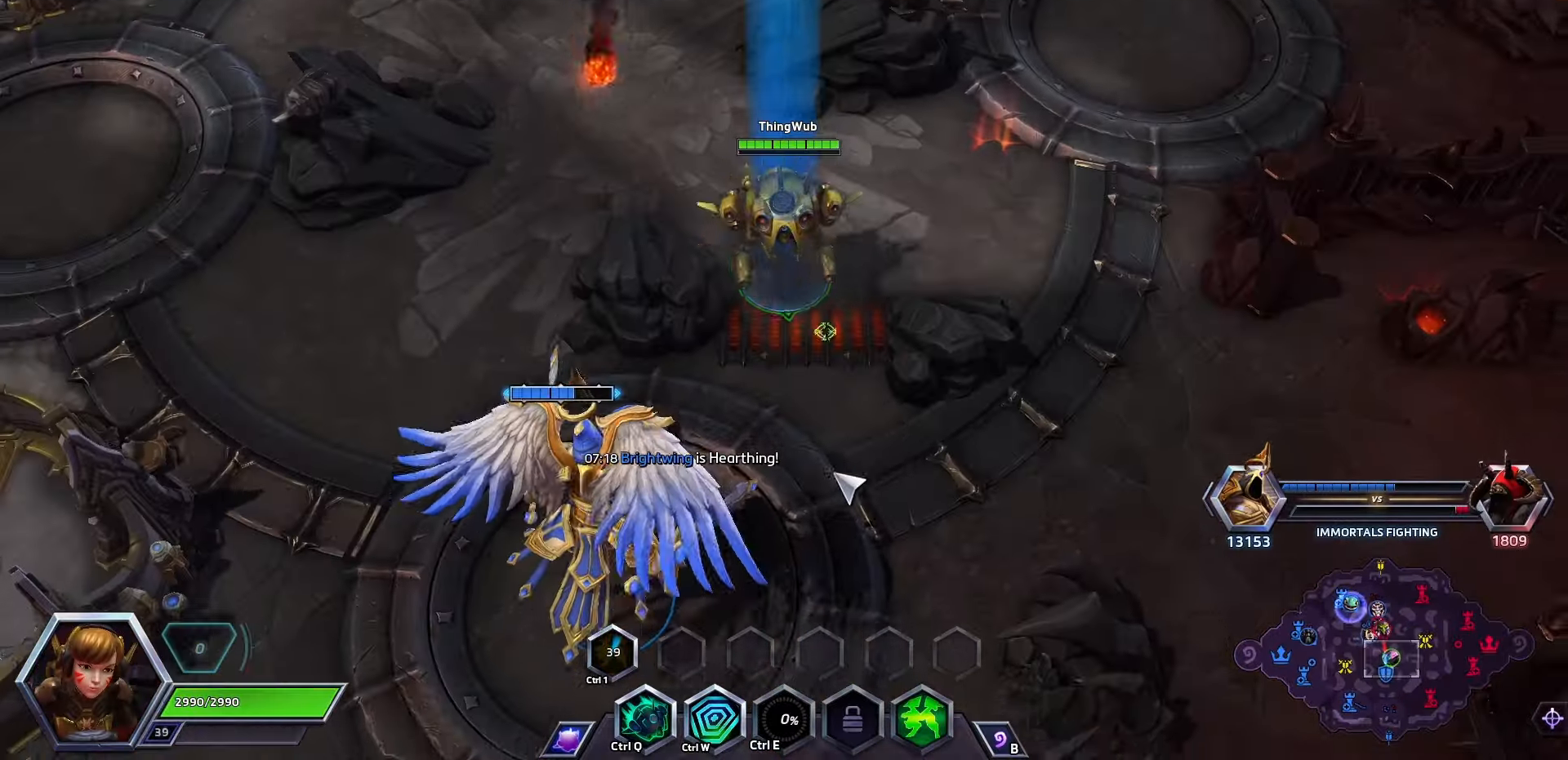
{"keys": ["space"], "events": []}
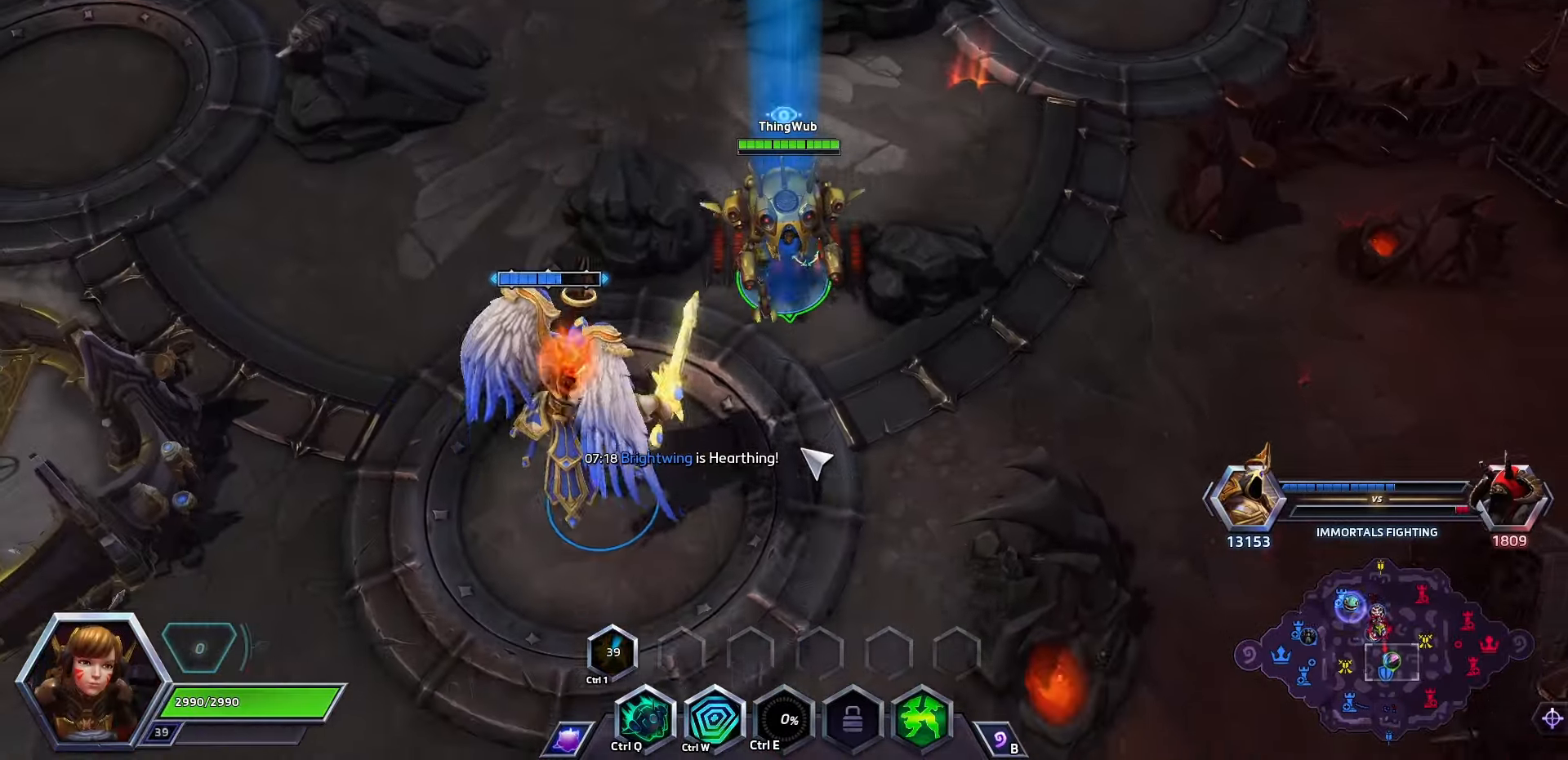
{"keys": [], "events": [[166, "space", "up"]]}
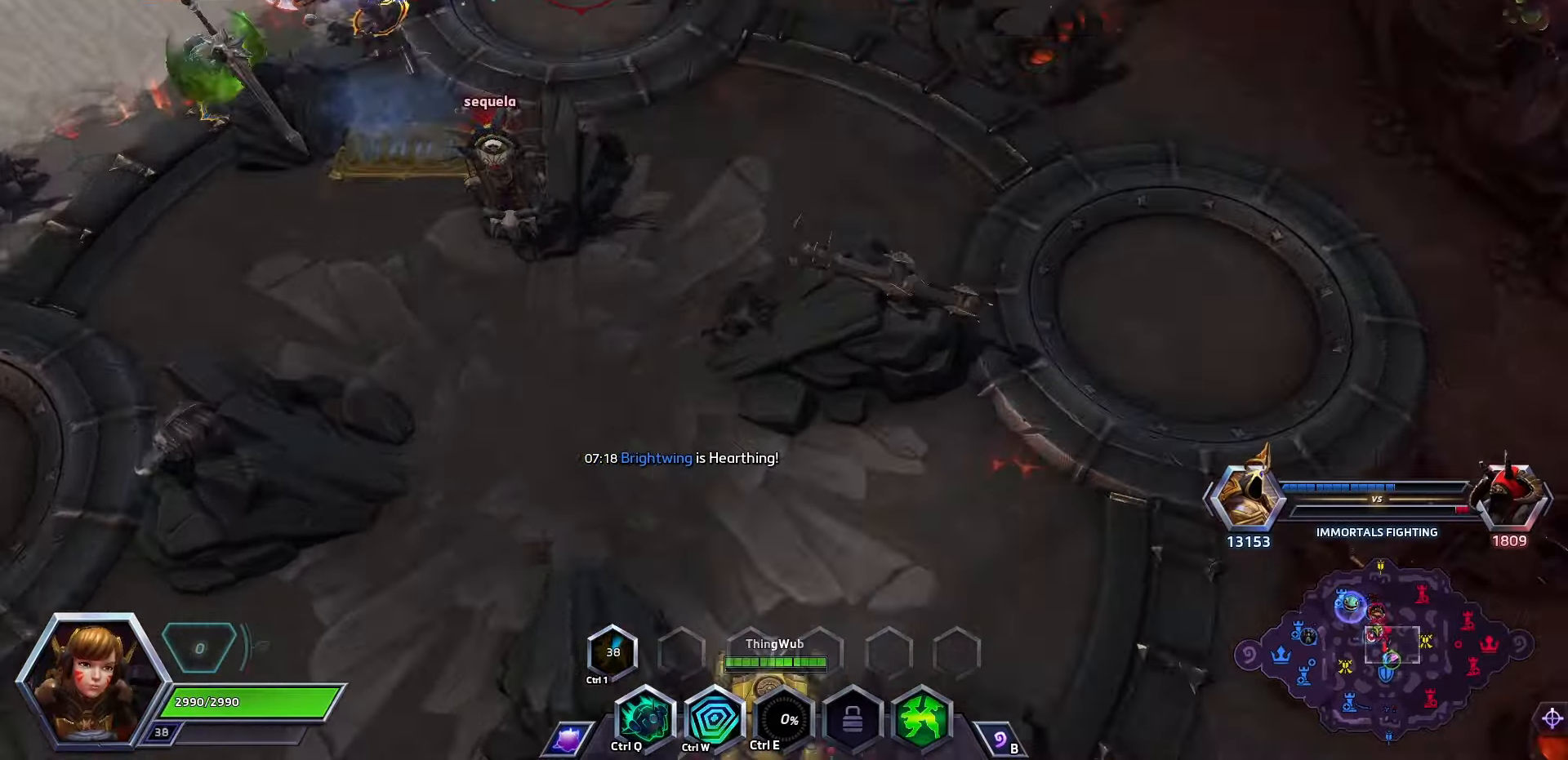
{"keys": [], "events": []}
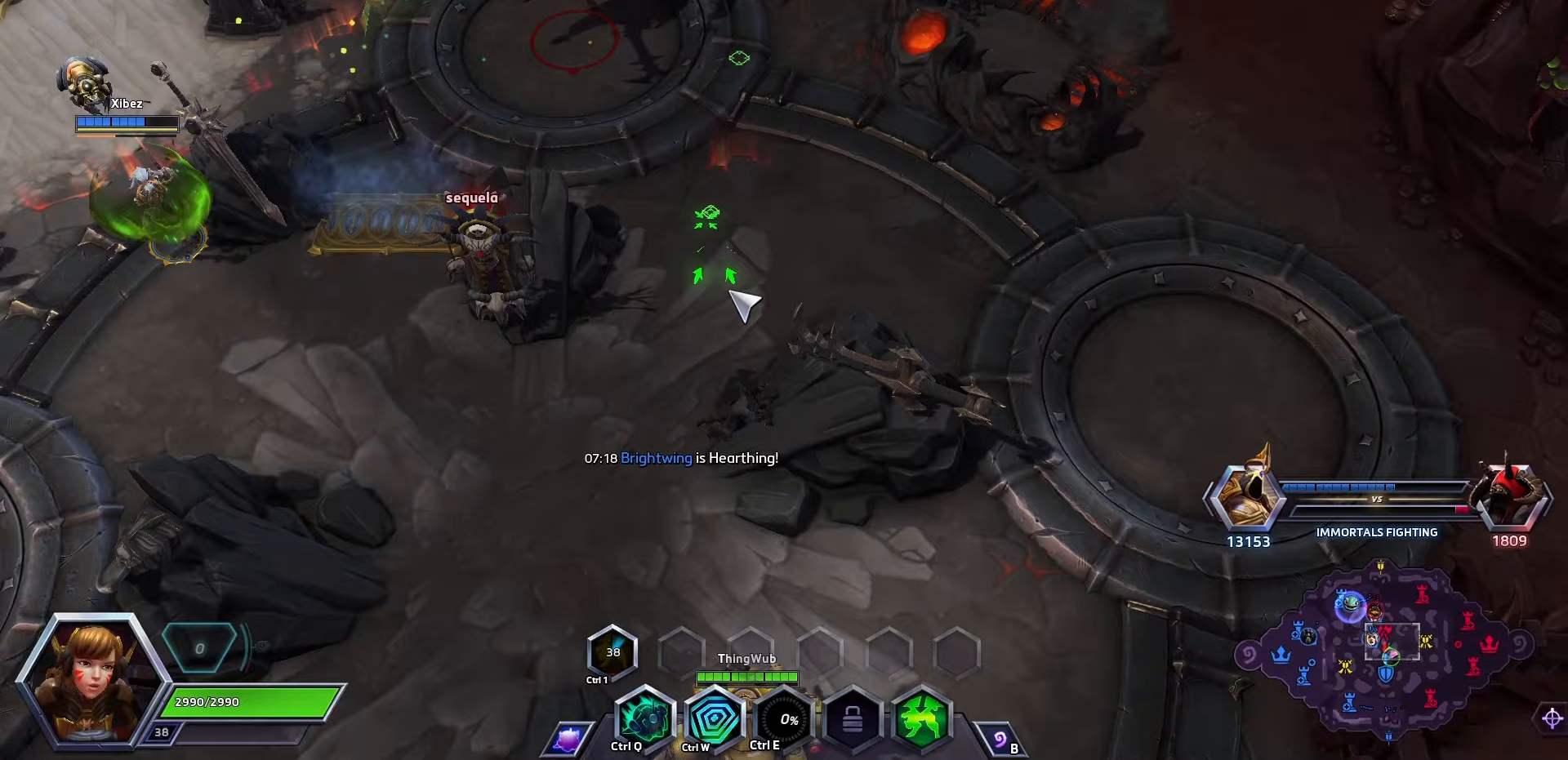
{"keys": ["space"], "events": [[300, "space", "down"]]}
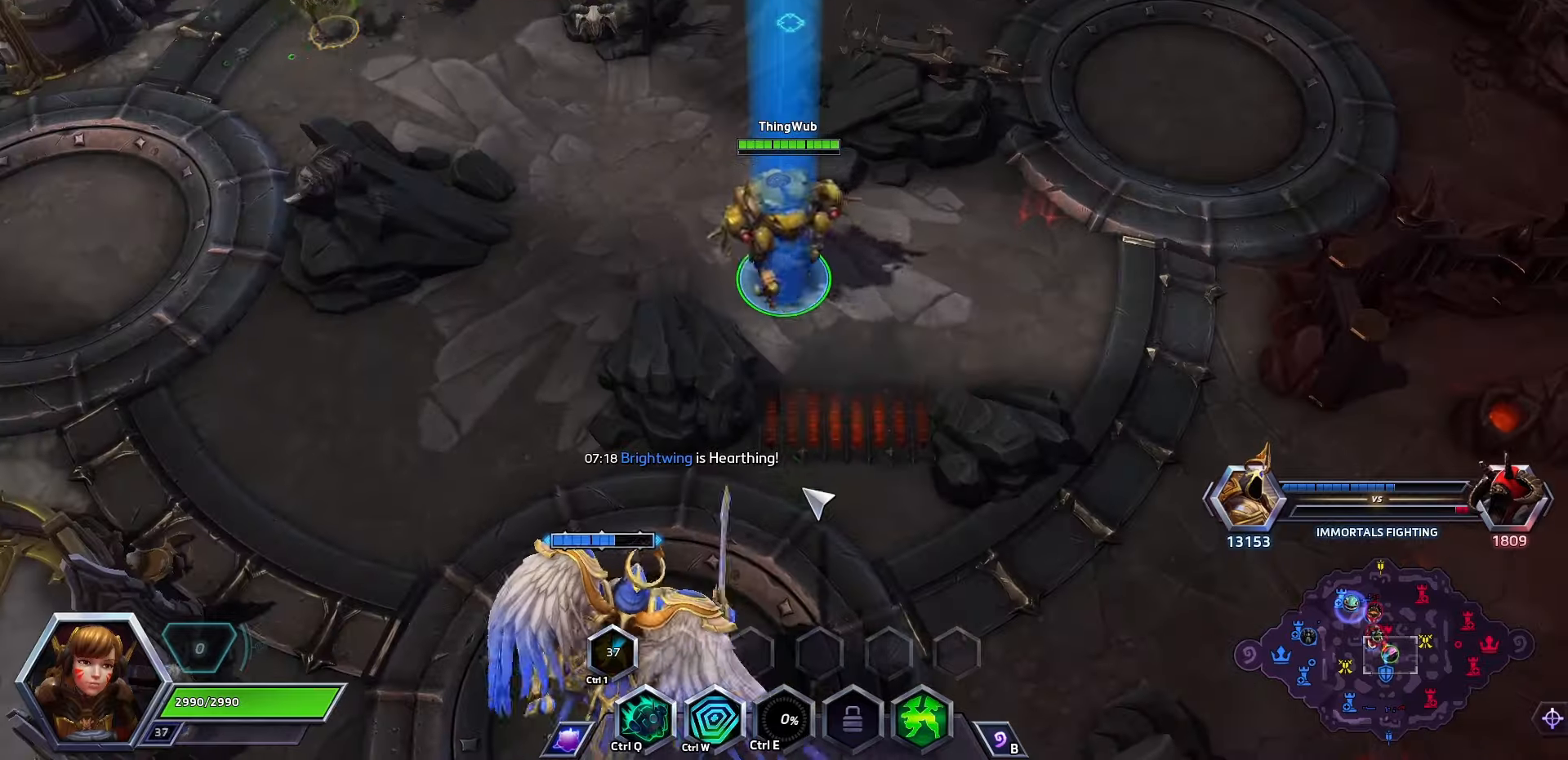
{"keys": [], "events": [[400, "space", "up"]]}
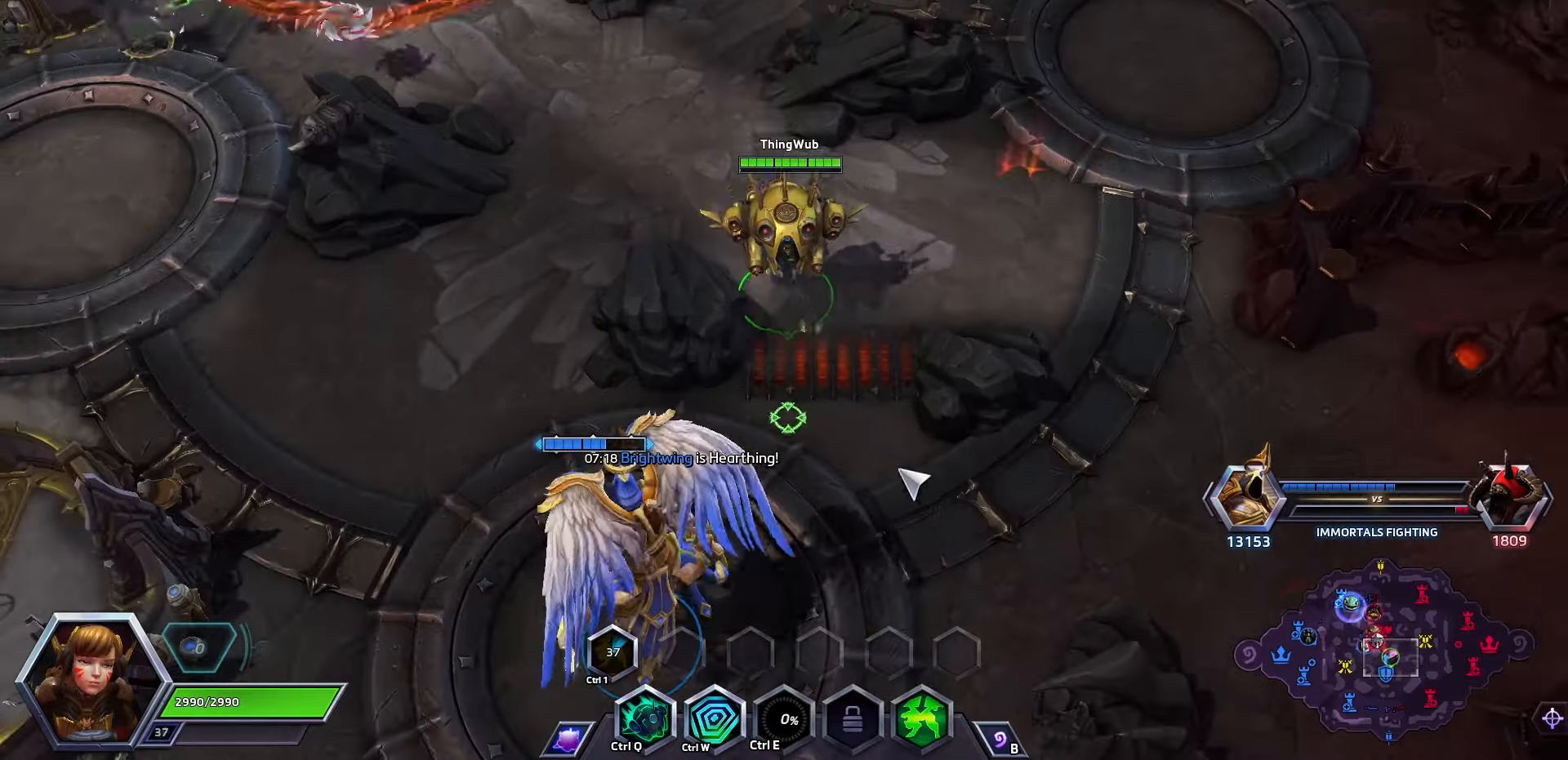
{"keys": ["space"], "events": [[167, "space", "down"]]}
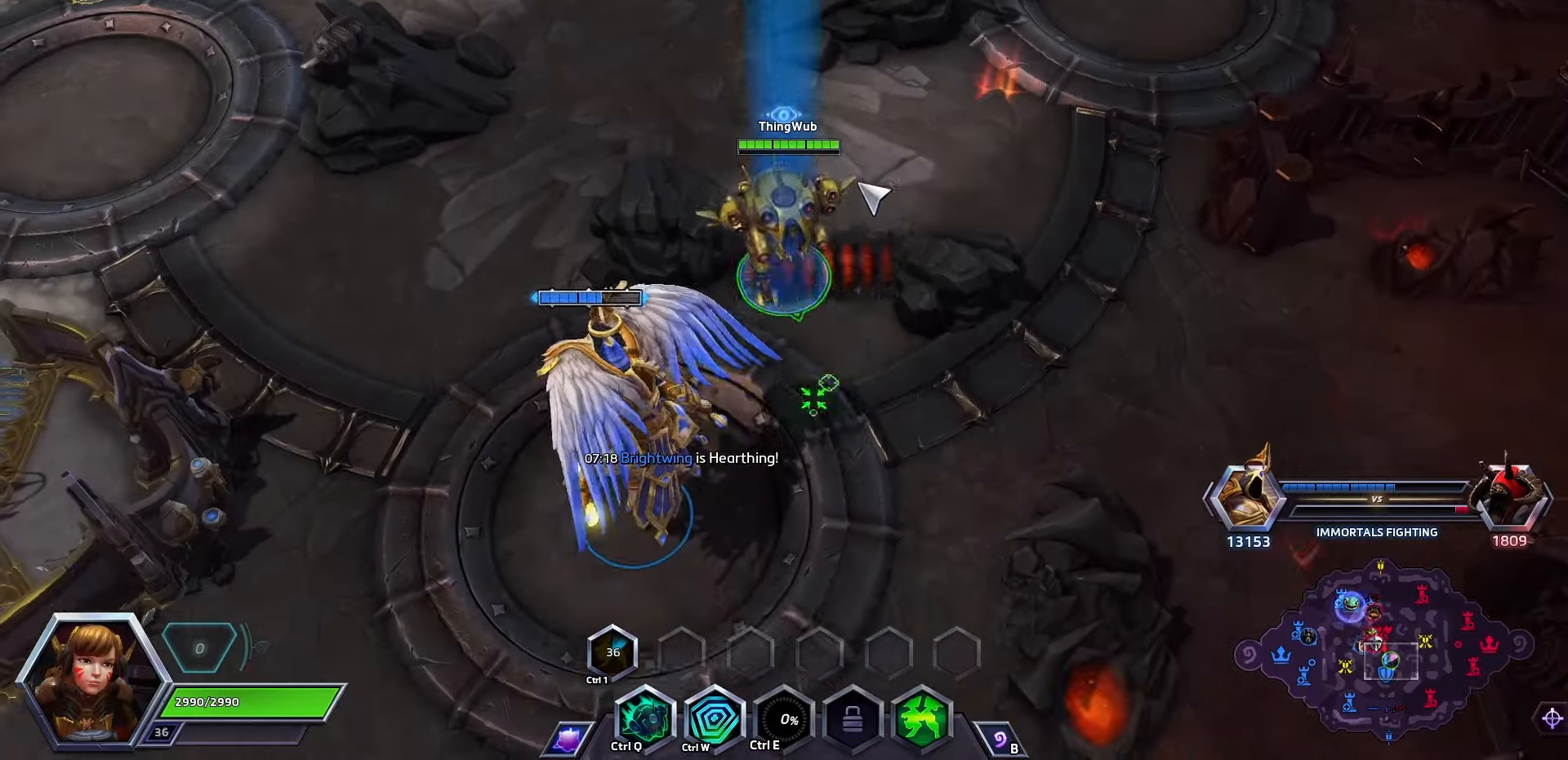
{"keys": [], "events": [[67, "space", "up"]]}
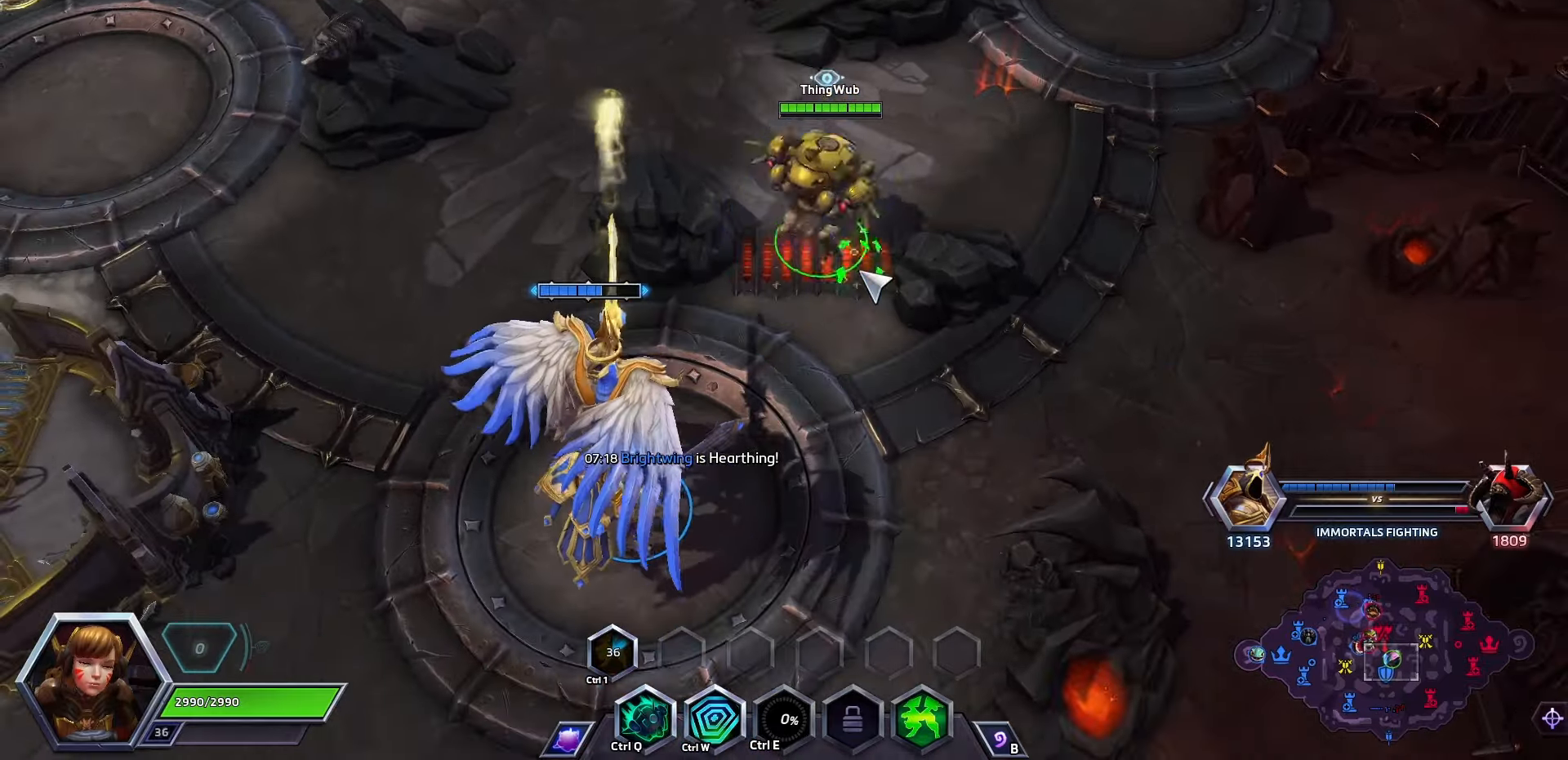
{"keys": [], "events": [[167, "s", "down"], [267, "s", "up"]]}